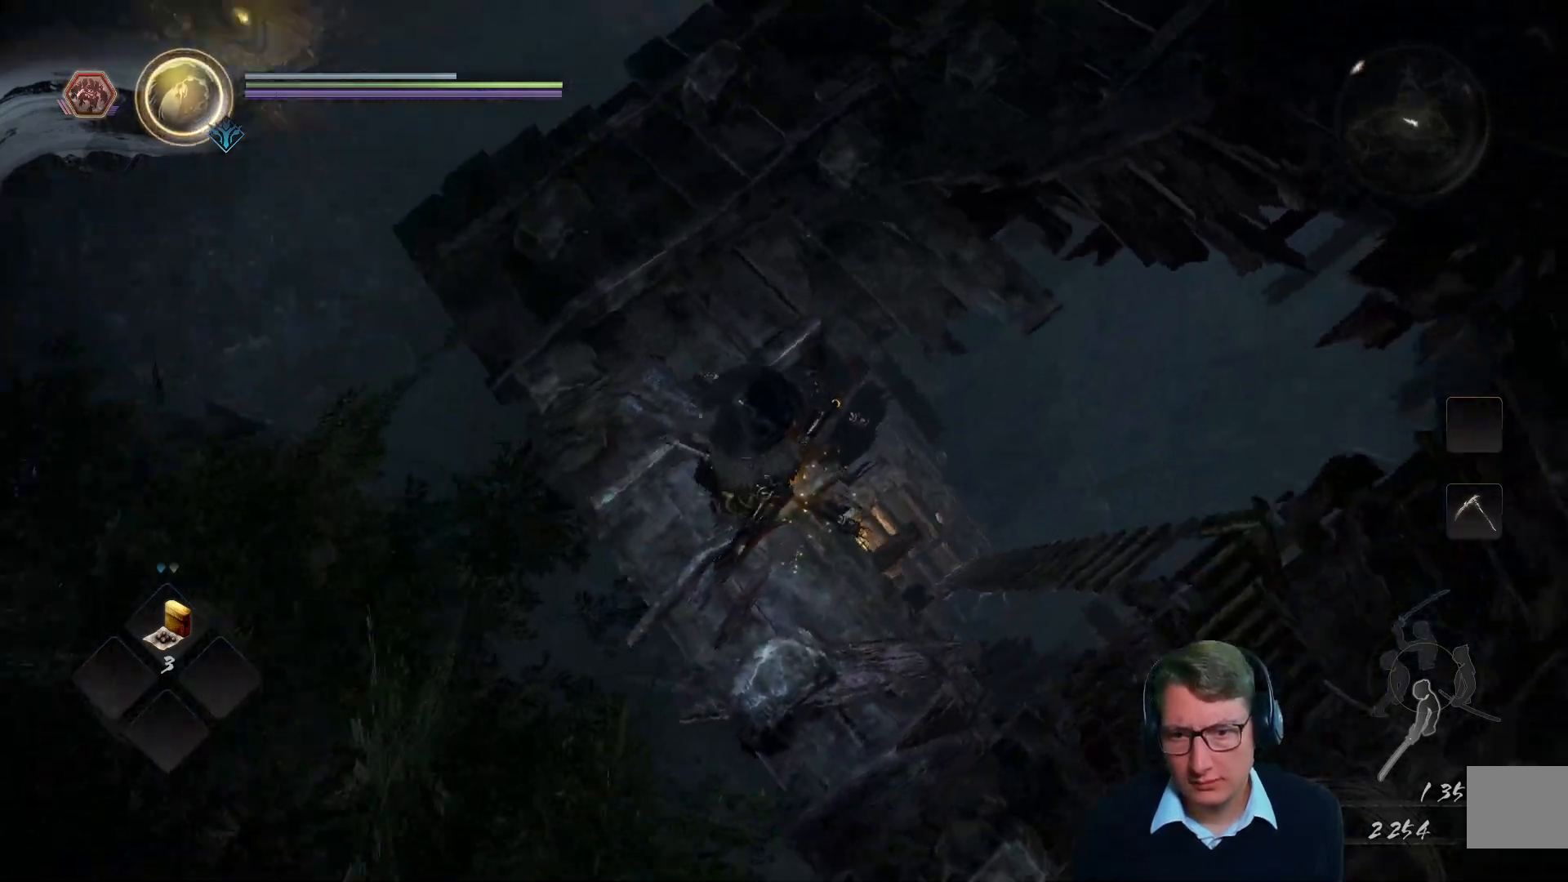
Gameplay with a controller (Xbox layout); each line is a JSON object with the inputs held at the frame after it. "events" lists button and stick changes between this image and that frame as [ms after this image, input, new state], when the widget could be followed in between.
{"buttons": [], "left_stick": "center", "right_stick": "center", "events": [[167, "right_stick", "up-right"], [484, "right_stick", "center"]]}
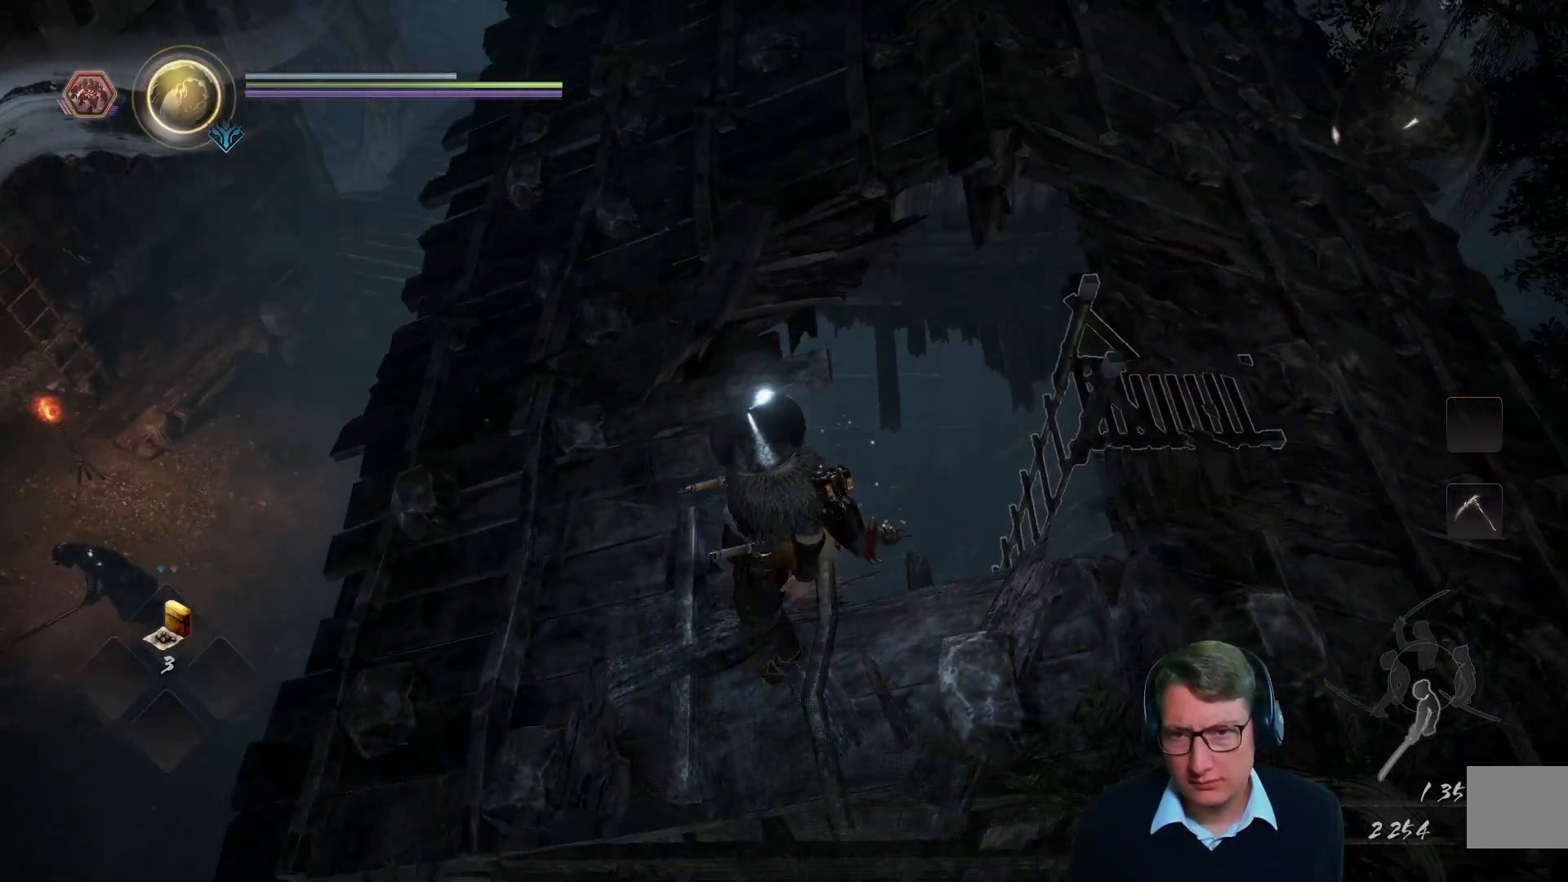
{"buttons": [], "left_stick": "center", "right_stick": "center", "events": [[117, "right_stick", "right"], [451, "right_stick", "center"]]}
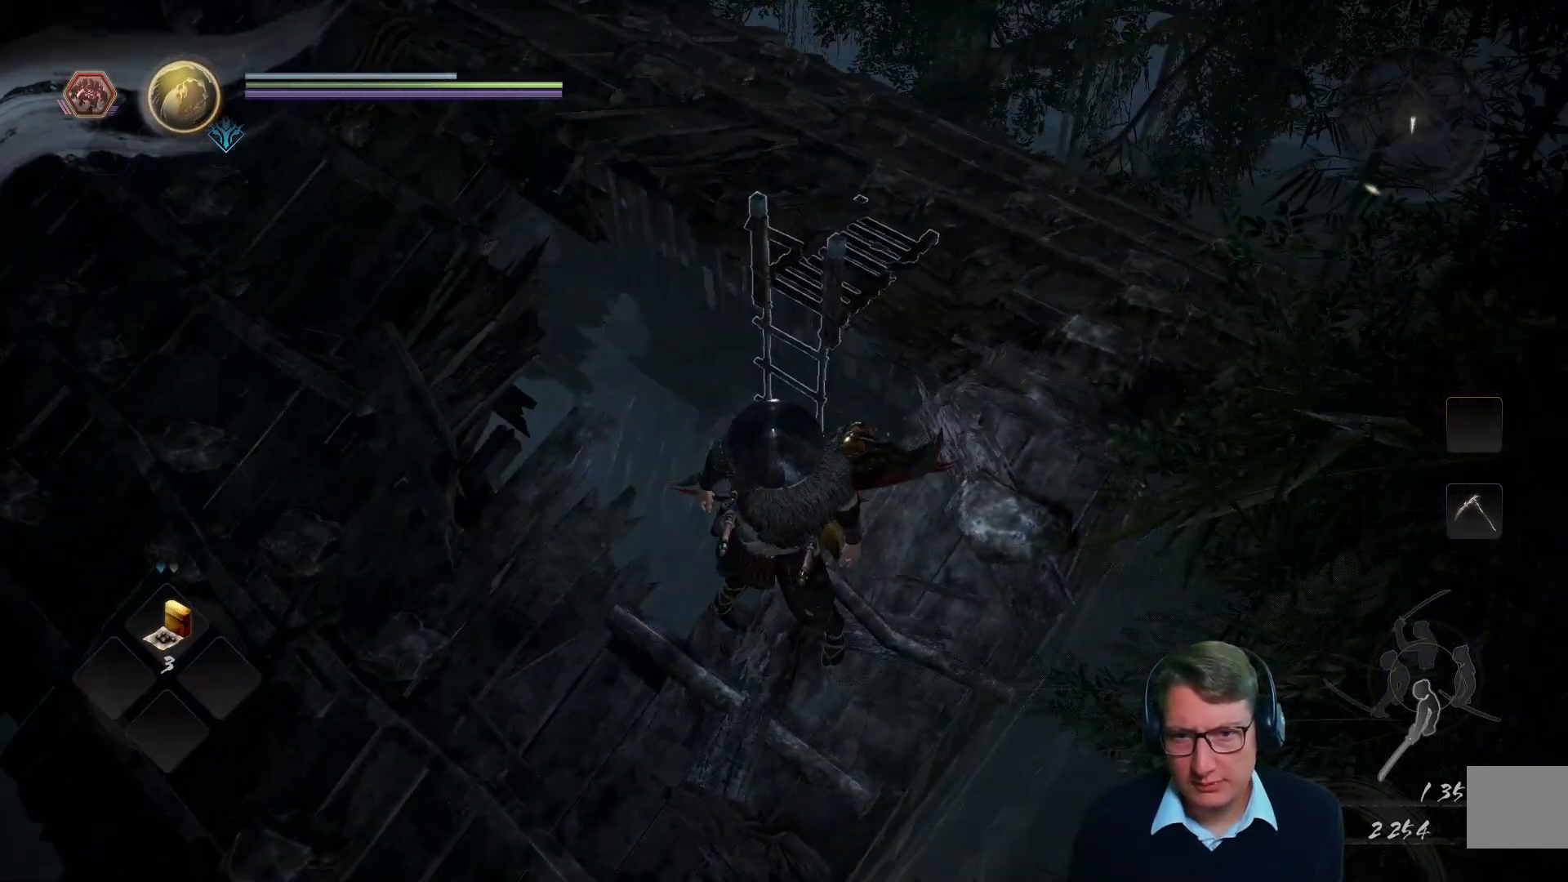
{"buttons": [], "left_stick": "center", "right_stick": "center", "events": [[67, "right_stick", "up-right"], [150, "right_stick", "right"], [400, "right_stick", "center"]]}
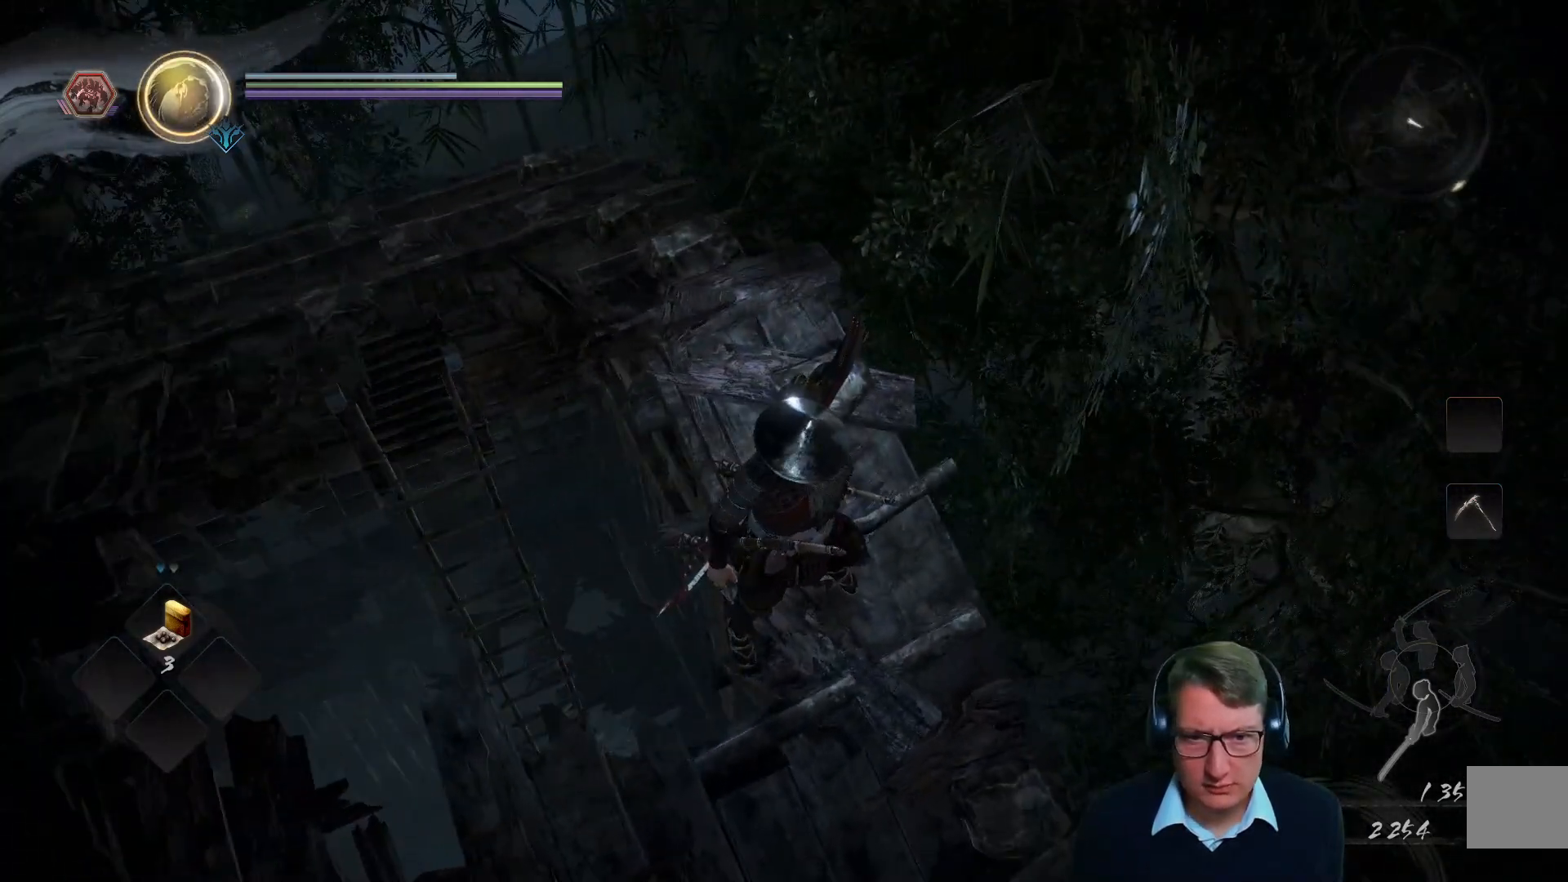
{"buttons": [], "left_stick": "center", "right_stick": "down", "events": [[100, "right_stick", "up-right"], [301, "right_stick", "down"]]}
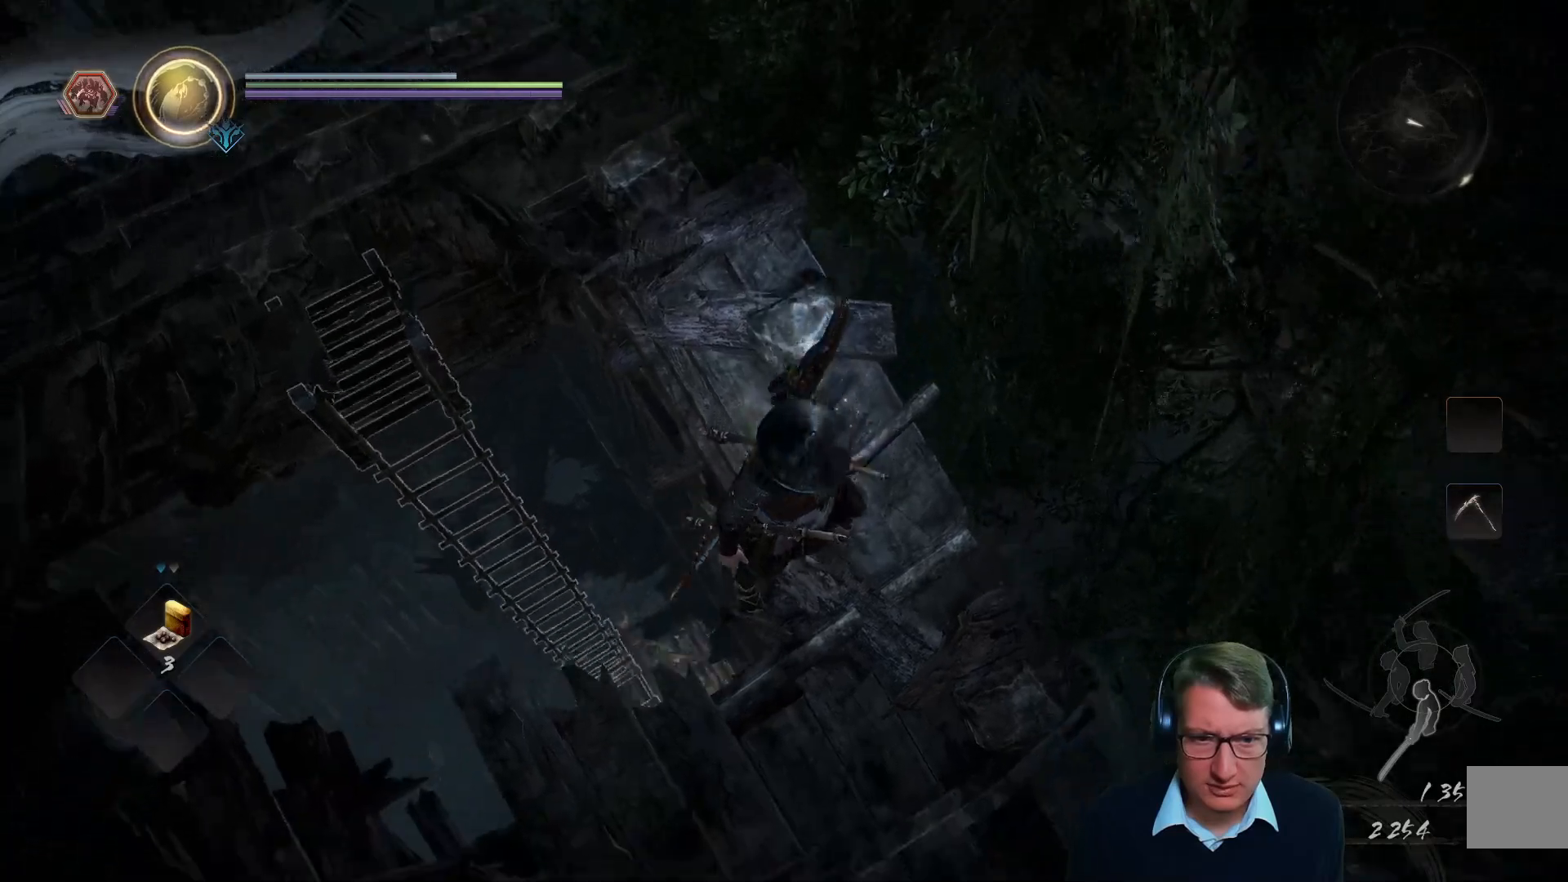
{"buttons": [], "left_stick": "center", "right_stick": "right", "events": [[334, "right_stick", "right"]]}
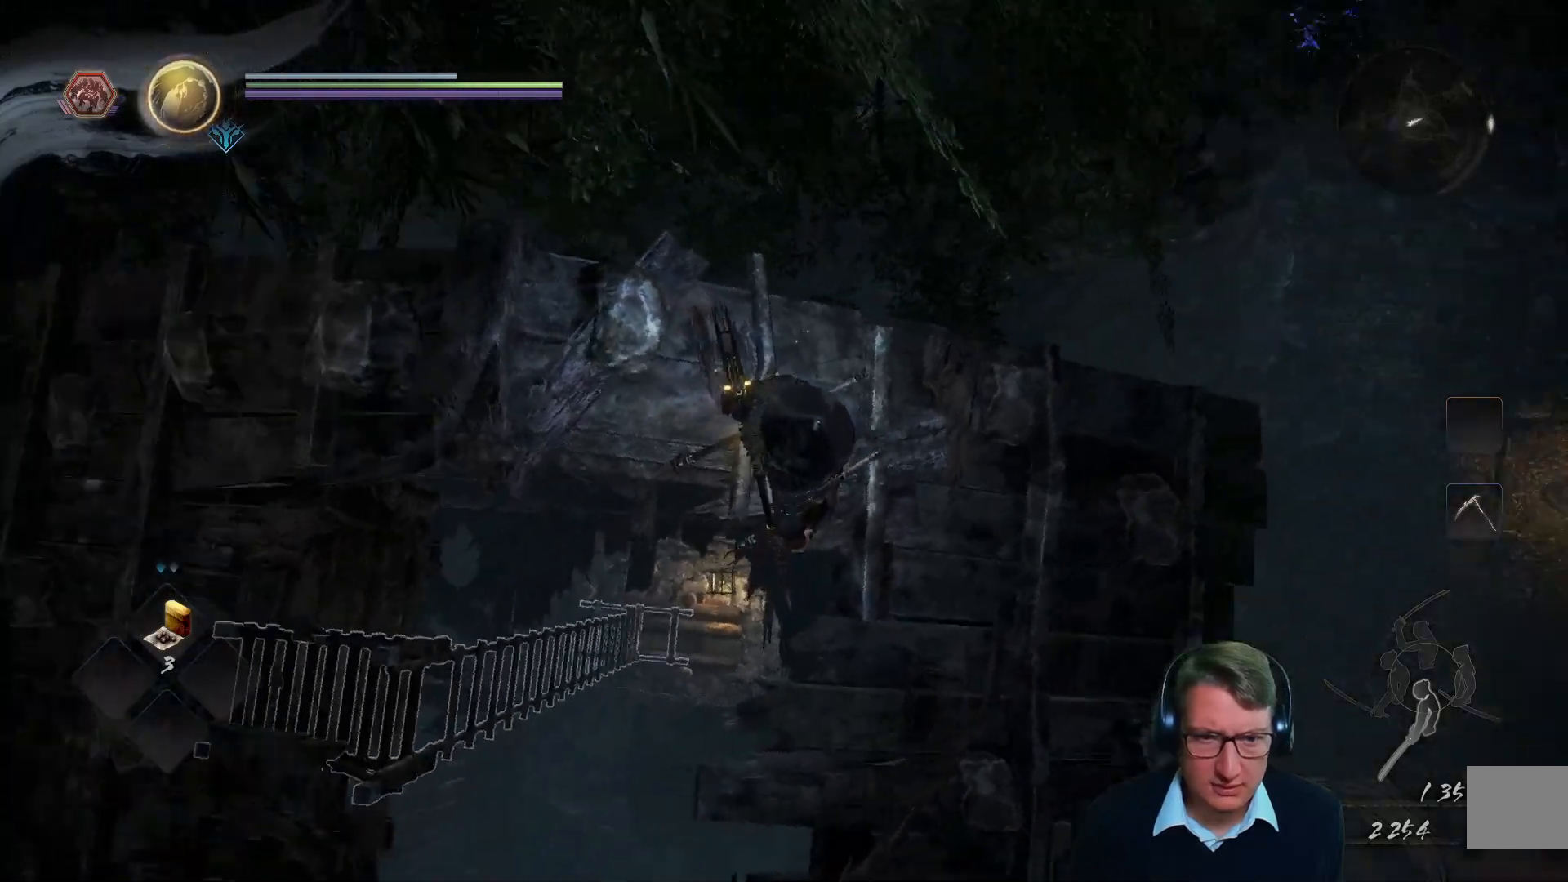
{"buttons": [], "left_stick": "center", "right_stick": "up-right", "events": [[151, "right_stick", "center"], [234, "right_stick", "up"], [451, "right_stick", "up-right"]]}
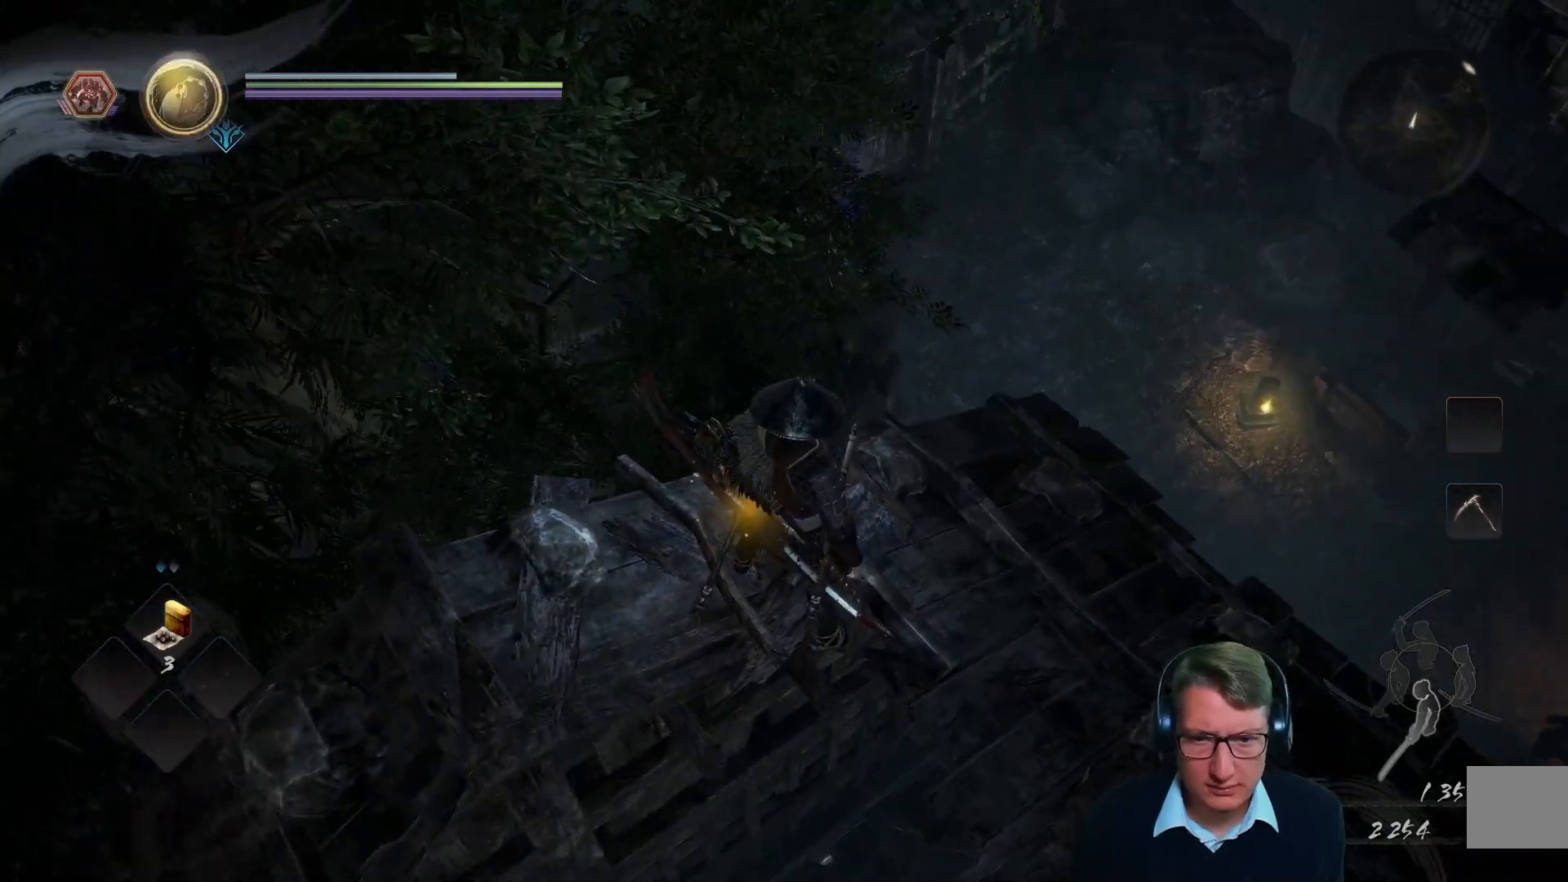
{"buttons": [], "left_stick": "center", "right_stick": "center", "events": [[17, "right_stick", "right"], [467, "right_stick", "center"]]}
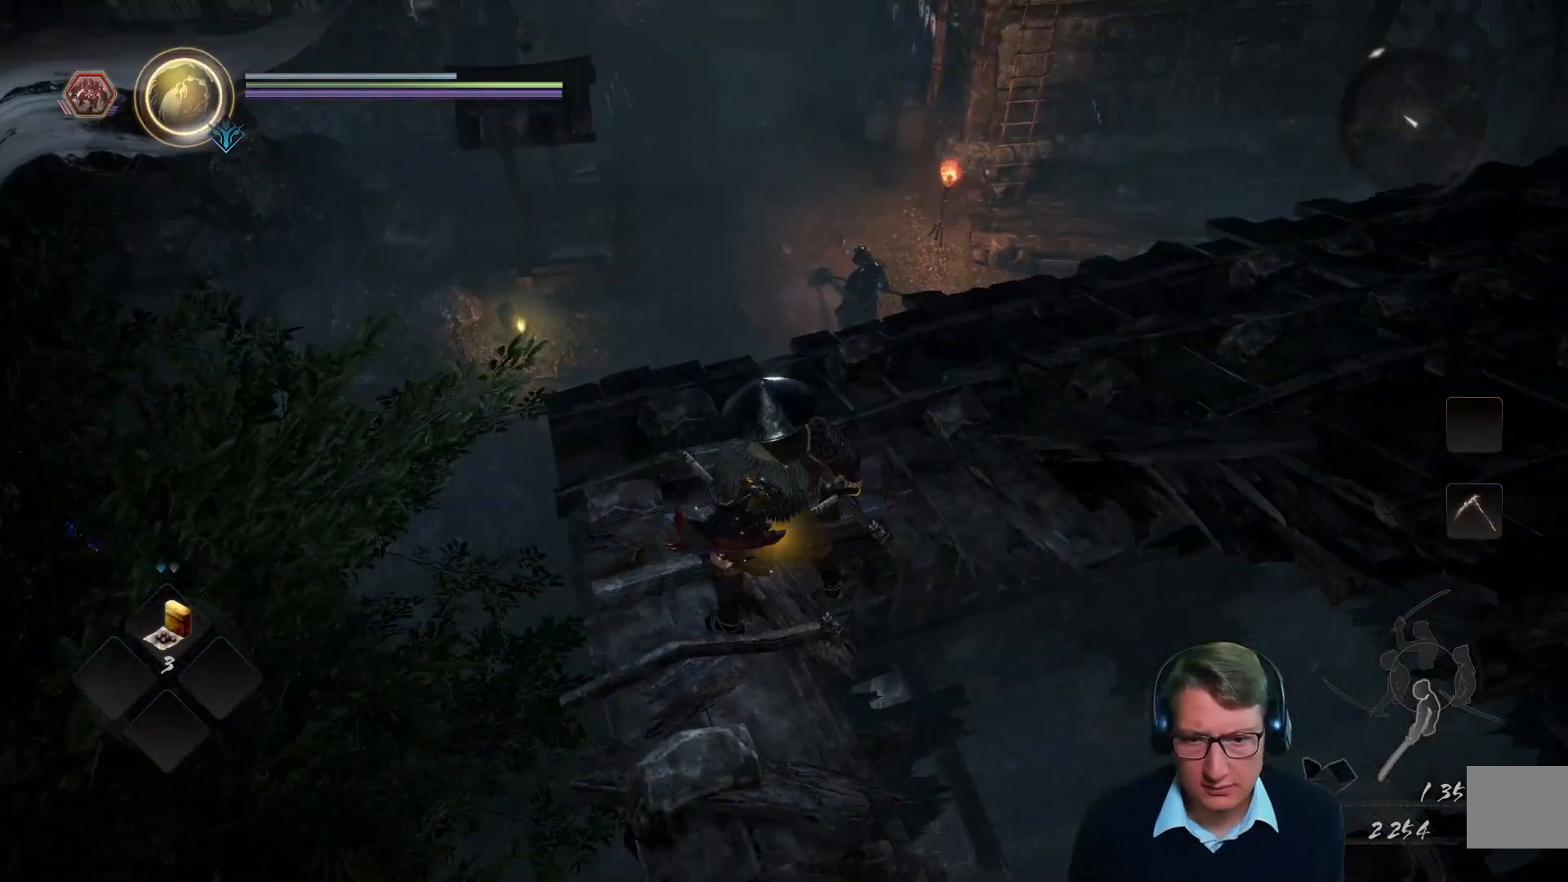
{"buttons": [], "left_stick": "center", "right_stick": "left", "events": [[151, "right_stick", "right"], [401, "right_stick", "center"], [468, "right_stick", "left"]]}
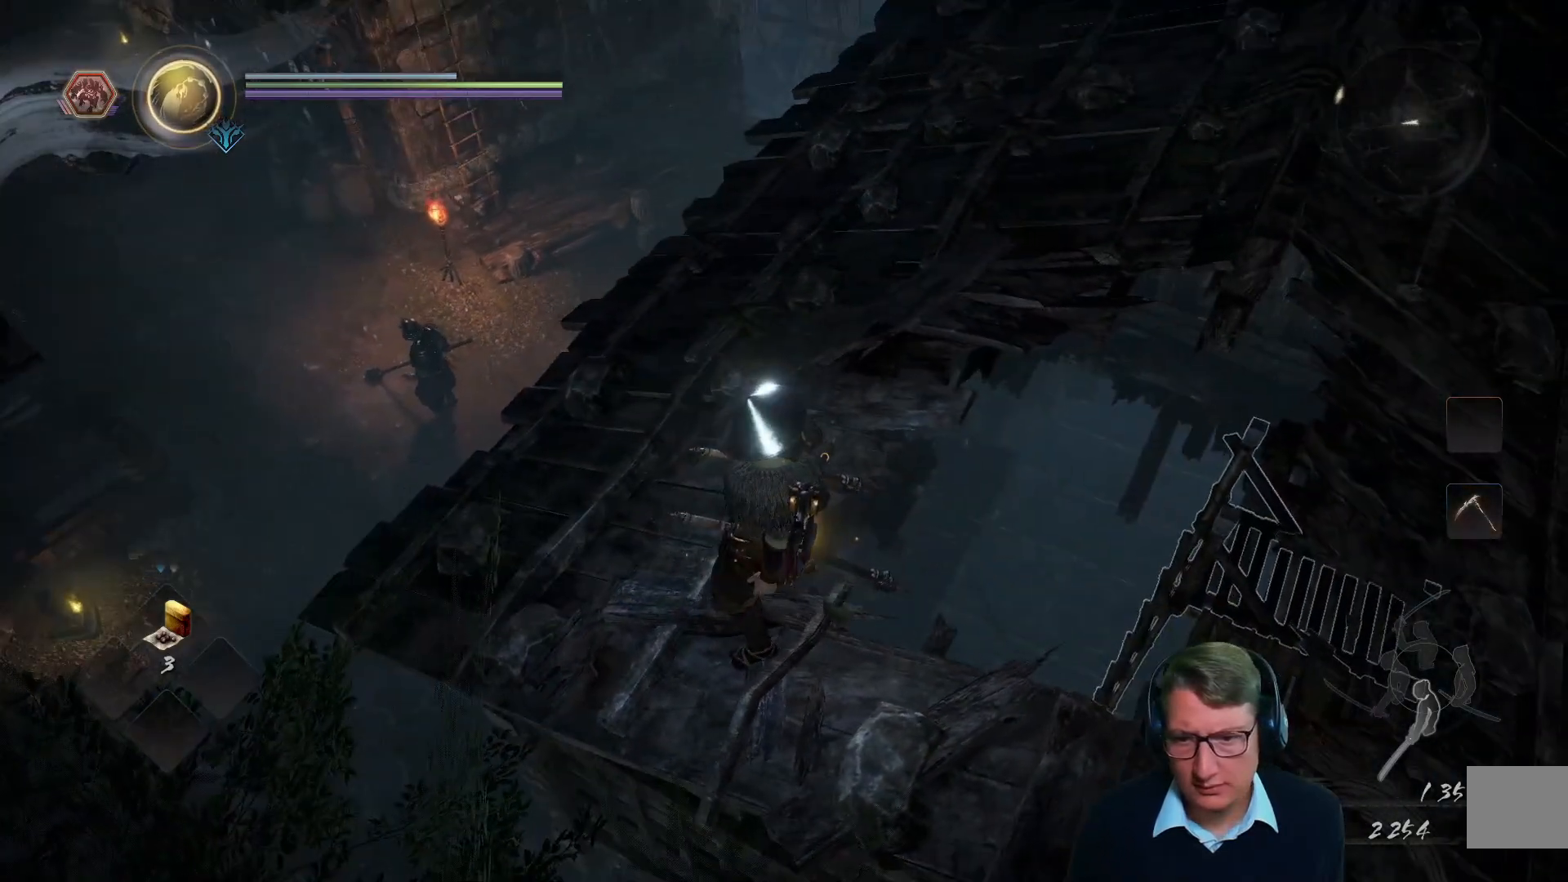
{"buttons": [], "left_stick": "center", "right_stick": "up", "events": [[67, "right_stick", "down"], [200, "right_stick", "center"], [451, "right_stick", "up"]]}
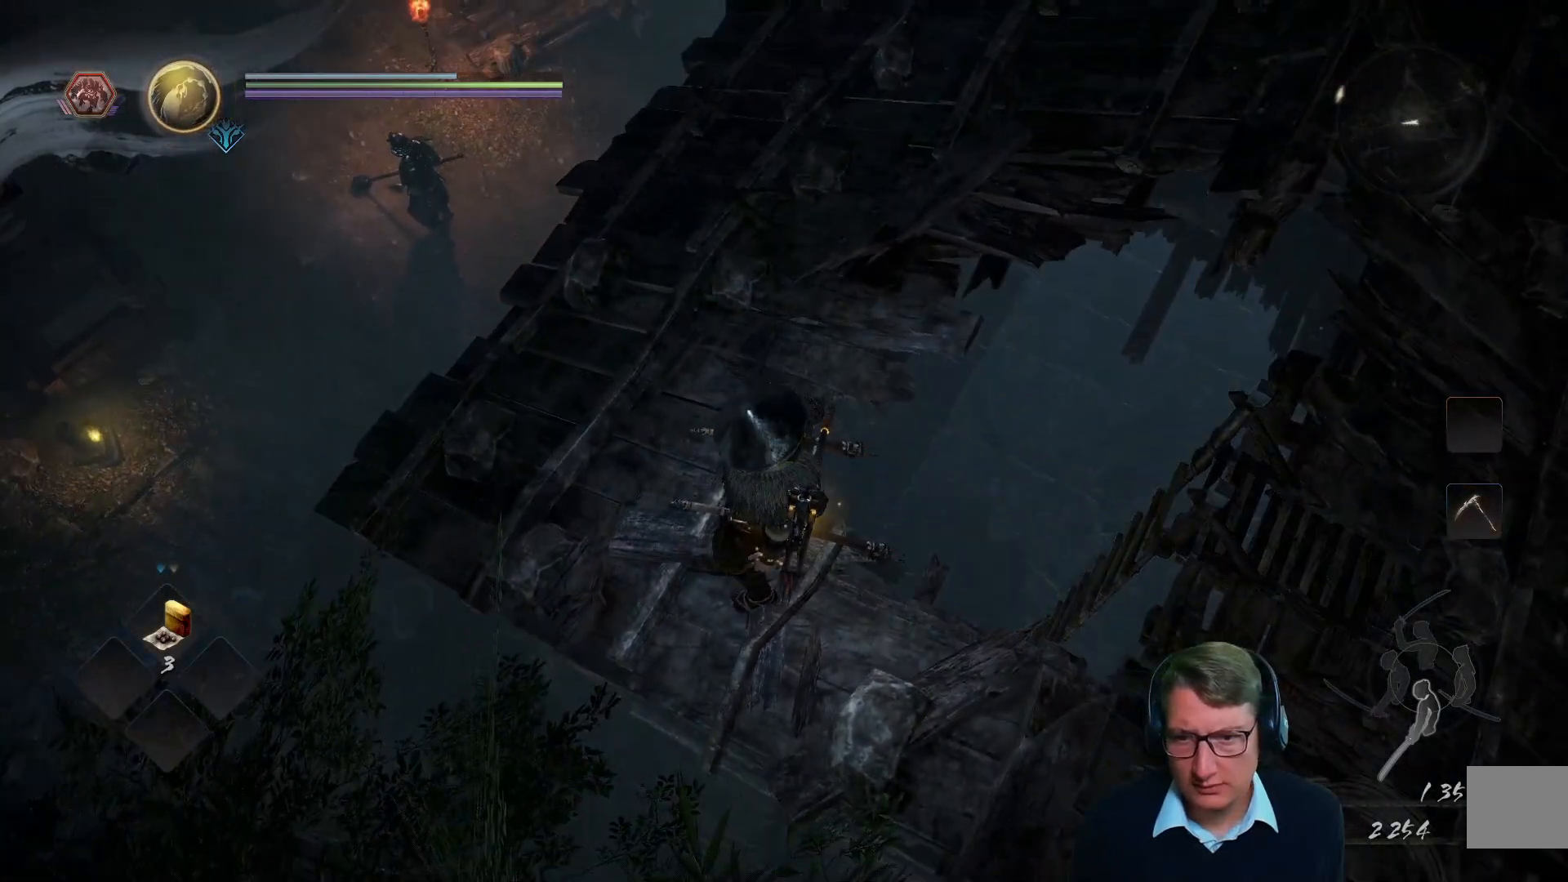
{"buttons": [], "left_stick": "center", "right_stick": "up", "events": [[283, "right_stick", "center"], [433, "right_stick", "up"]]}
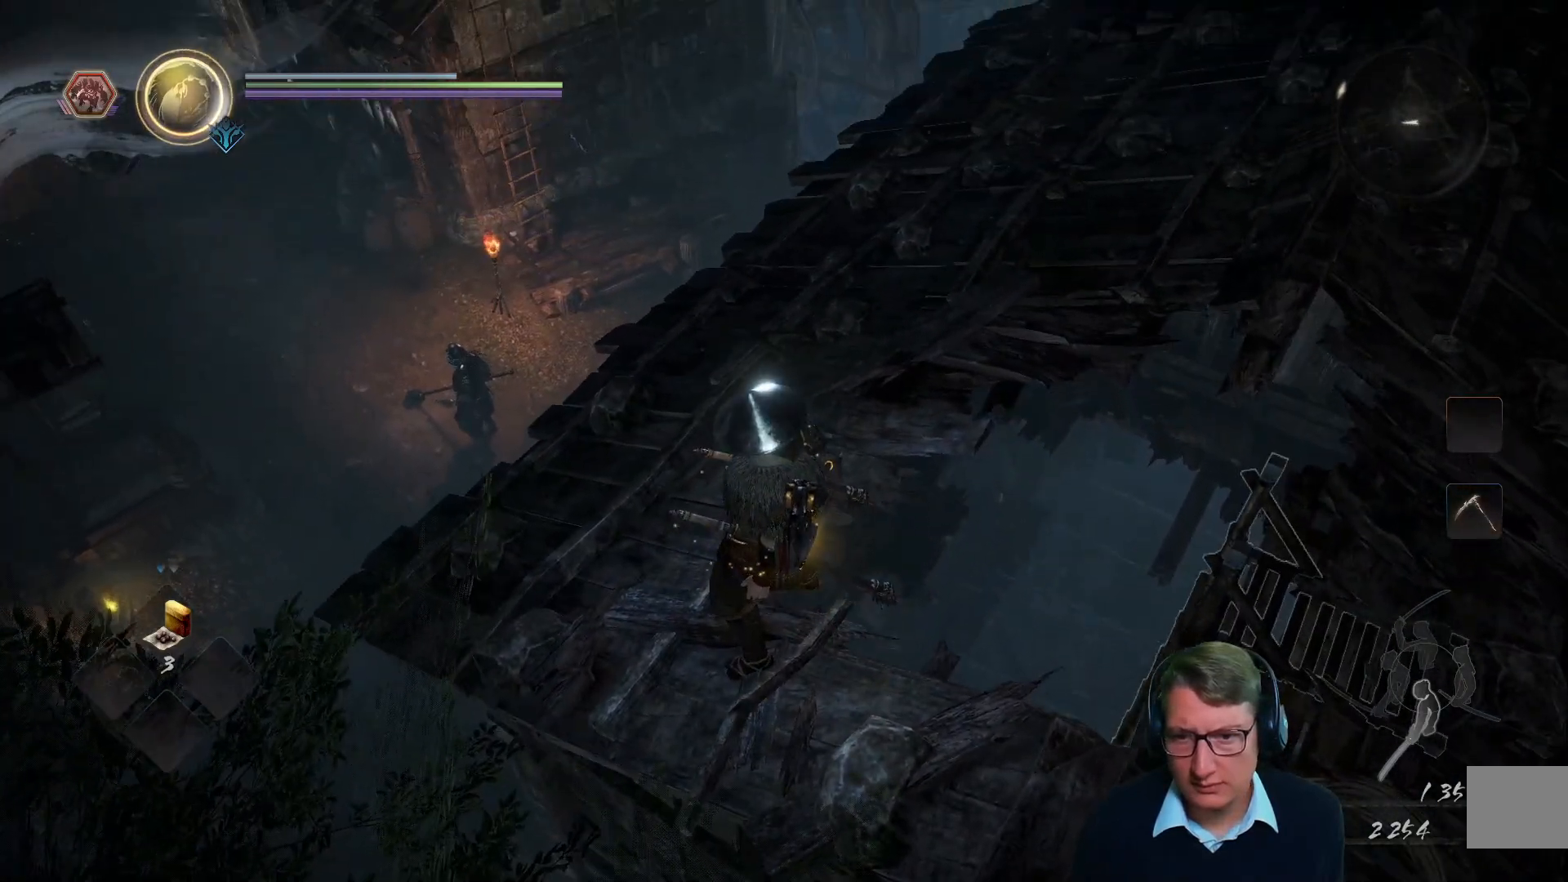
{"buttons": [], "left_stick": "center", "right_stick": "center", "events": [[167, "right_stick", "center"], [267, "right_stick", "up"], [484, "right_stick", "center"]]}
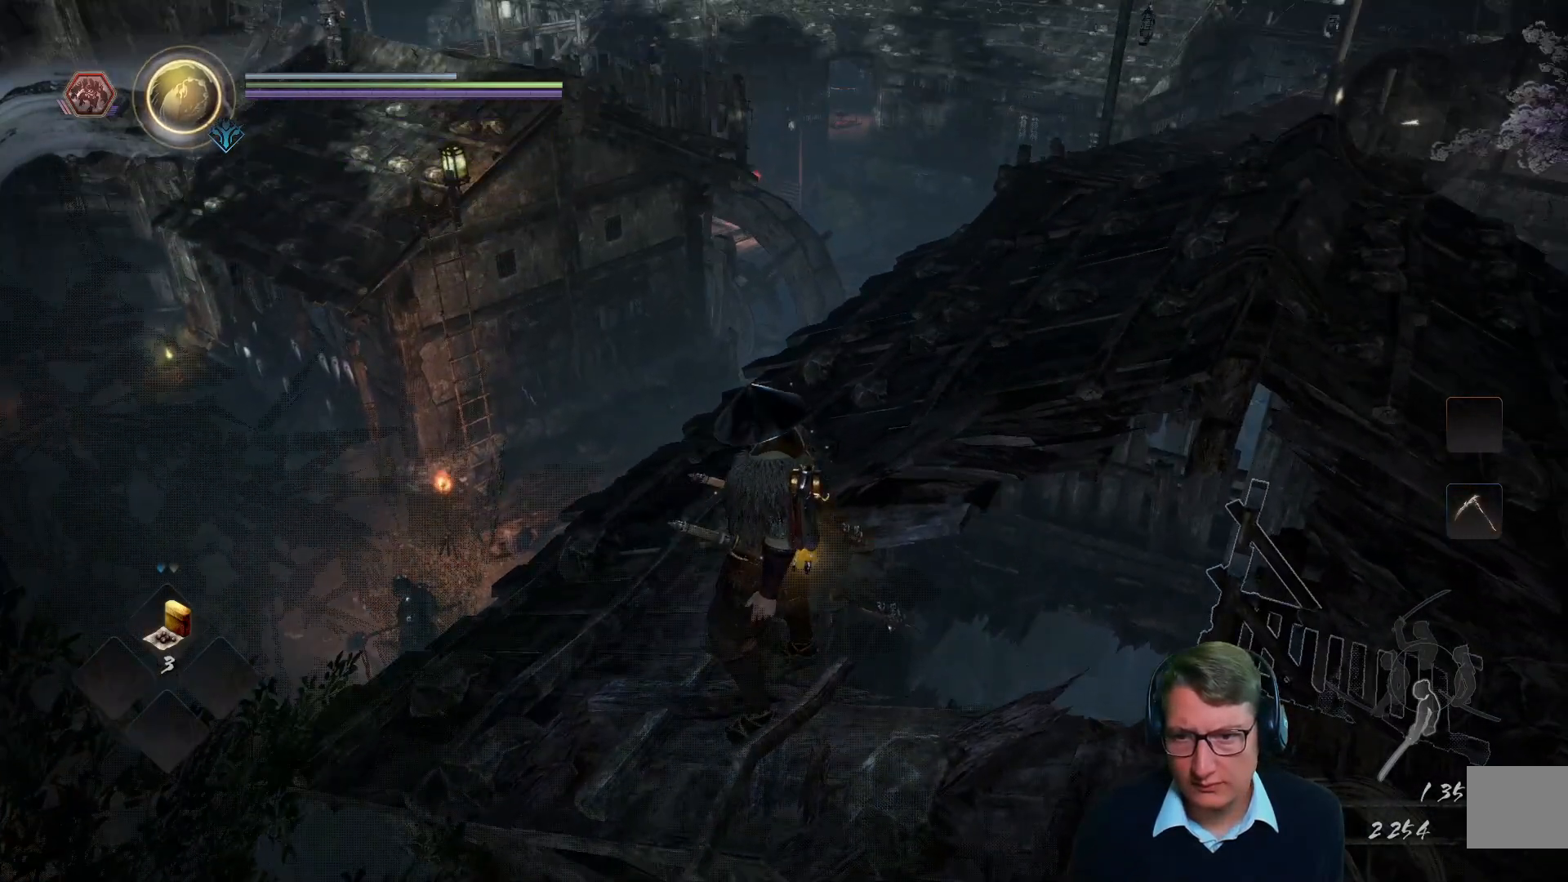
{"buttons": [], "left_stick": "center", "right_stick": "down-left", "events": [[383, "right_stick", "down-left"]]}
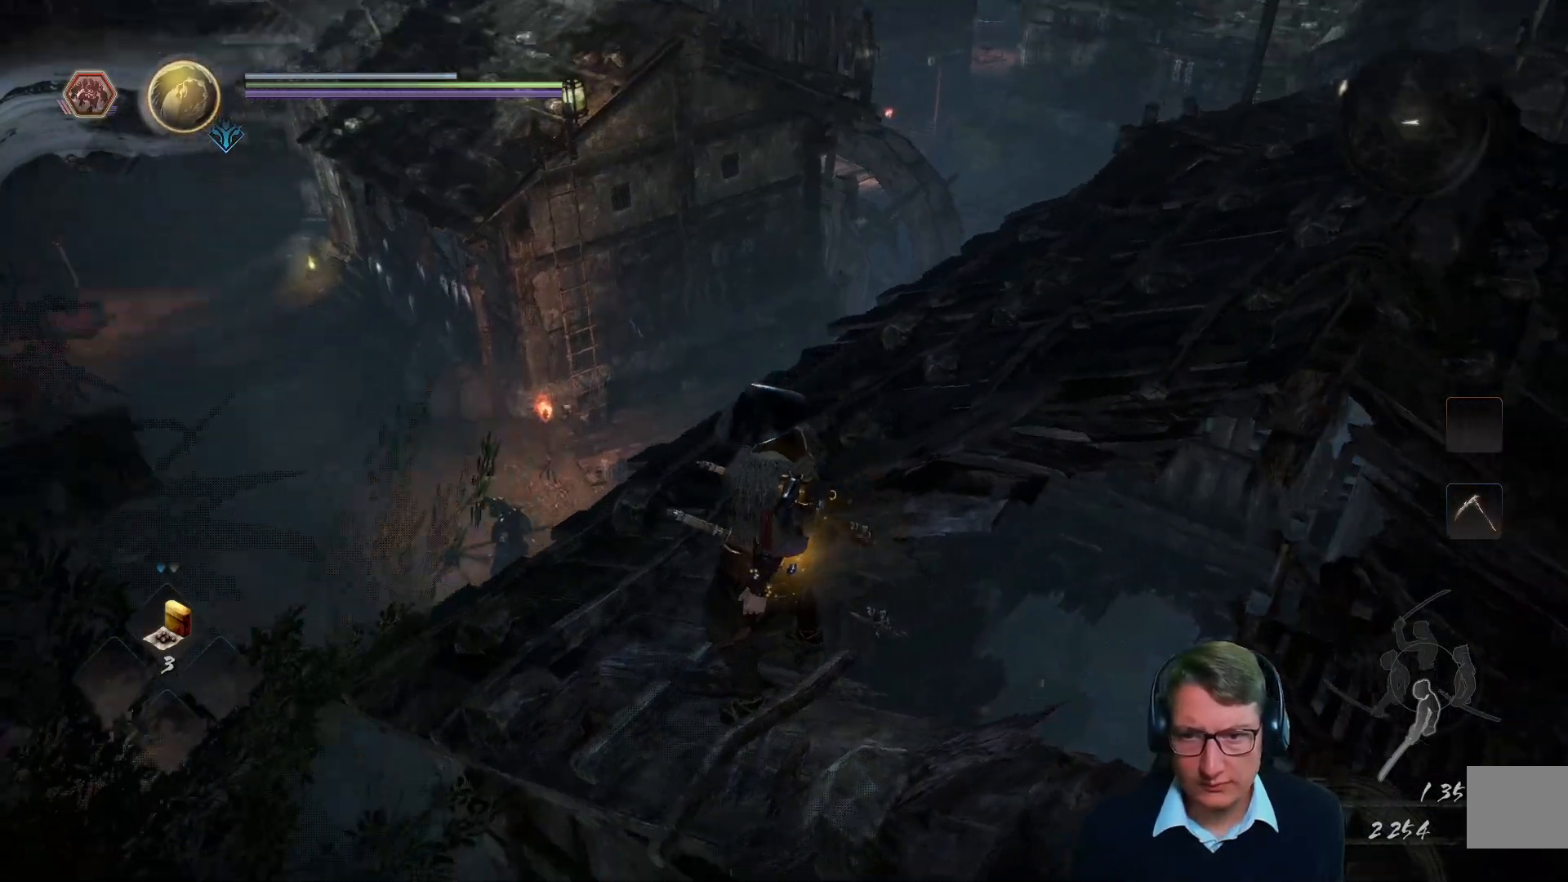
{"buttons": [], "left_stick": "center", "right_stick": "down", "events": [[167, "right_stick", "center"], [401, "right_stick", "down"]]}
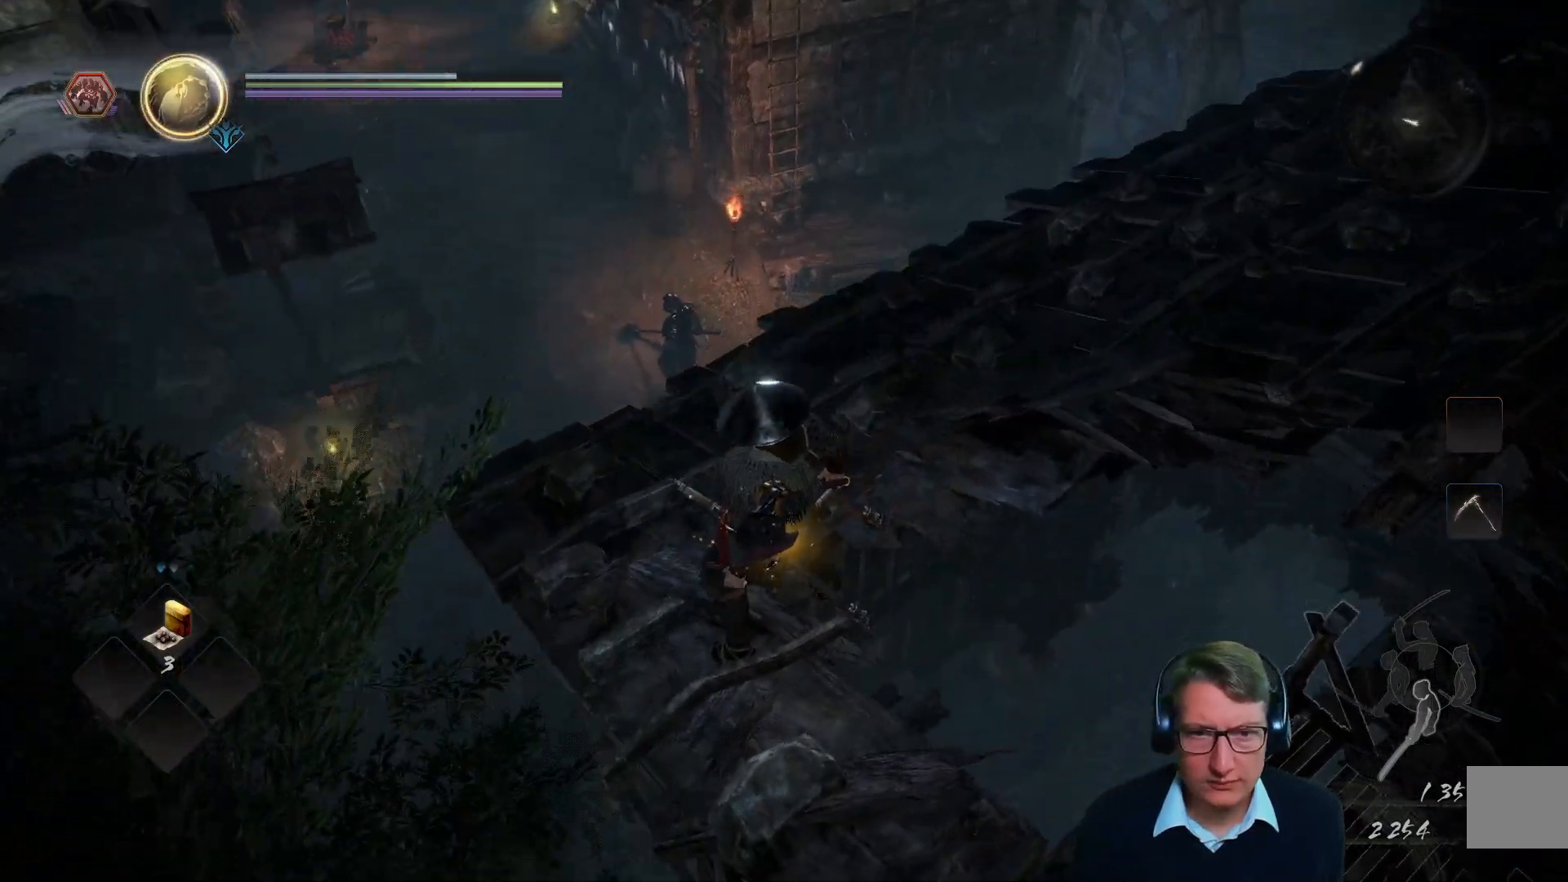
{"buttons": [], "left_stick": "up", "right_stick": "left", "events": [[83, "right_stick", "center"], [383, "left_stick", "up"], [500, "right_stick", "left"]]}